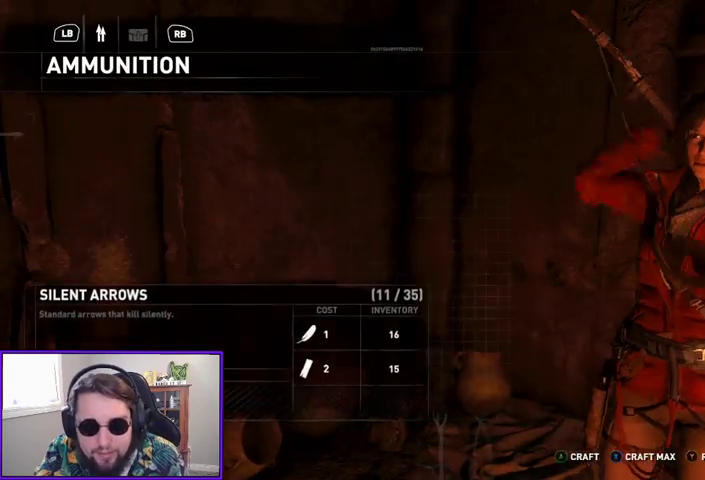
Gameplay with a controller (Xbox layout); each line is a JSON object with the inputs held at the frame after it. "events" lists button and stick changes between this image and that frame as [ms after this image, input, new state], when the widget could be followed in between.
{"buttons": [], "left_stick": "center", "right_stick": "center", "events": []}
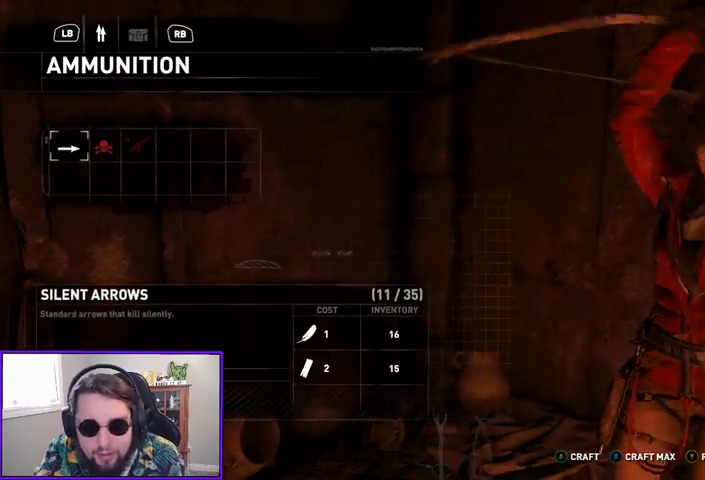
{"buttons": [], "left_stick": "center", "right_stick": "center", "events": []}
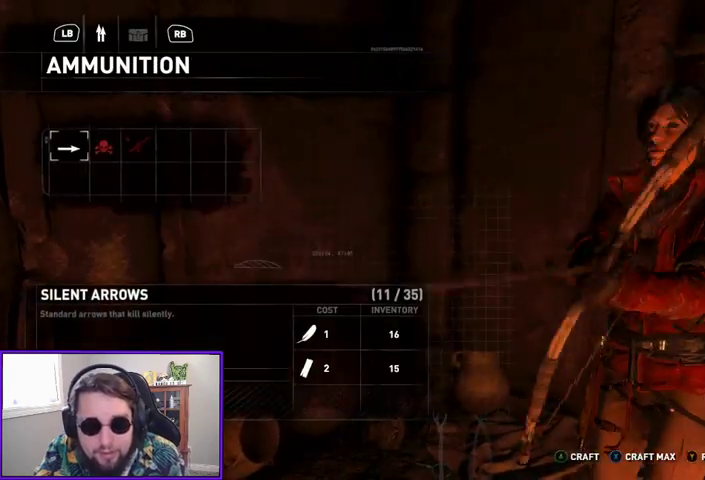
{"buttons": ["A"], "left_stick": "center", "right_stick": "center", "events": [[167, "A", "down"]]}
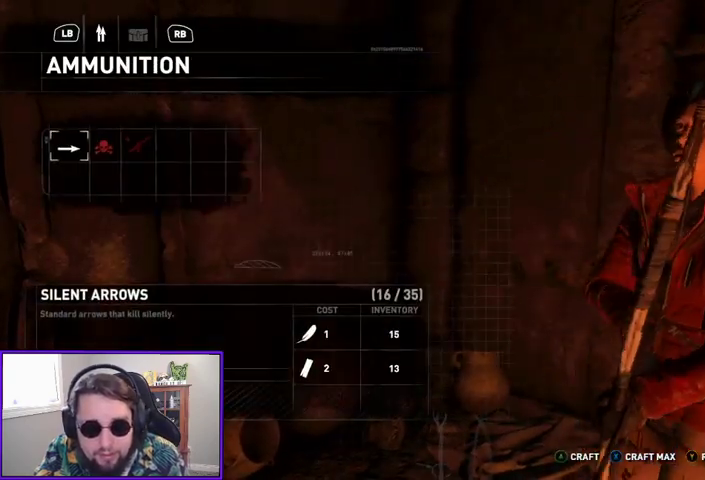
{"buttons": [], "left_stick": "center", "right_stick": "center", "events": [[300, "A", "up"]]}
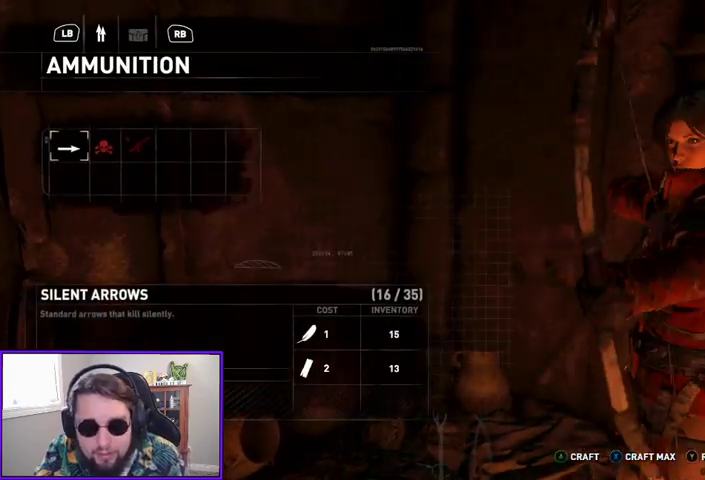
{"buttons": ["DPAD_RIGHT"], "left_stick": "center", "right_stick": "center", "events": [[267, "DPAD_RIGHT", "down"], [400, "DPAD_RIGHT", "up"], [467, "DPAD_RIGHT", "down"]]}
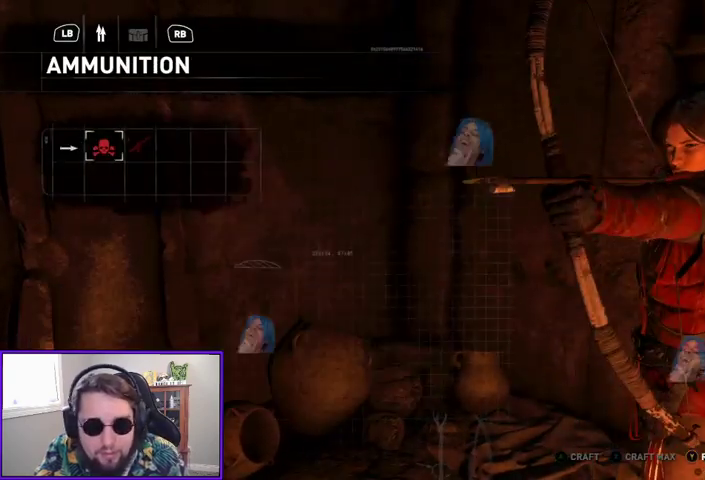
{"buttons": [], "left_stick": "center", "right_stick": "center", "events": [[100, "DPAD_RIGHT", "up"]]}
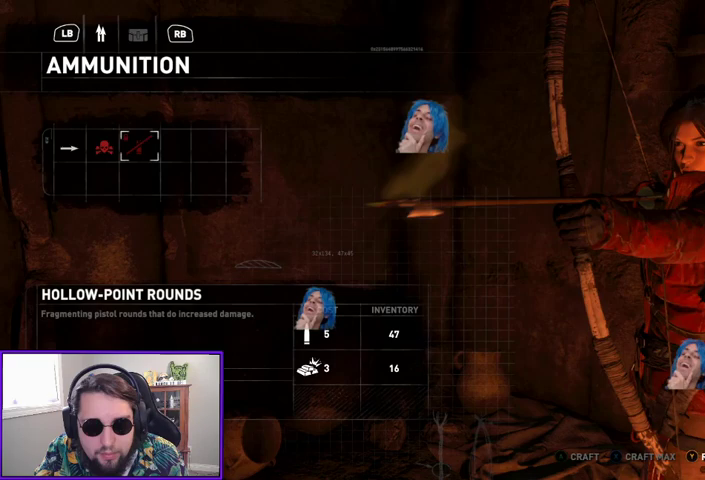
{"buttons": [], "left_stick": "center", "right_stick": "center", "events": []}
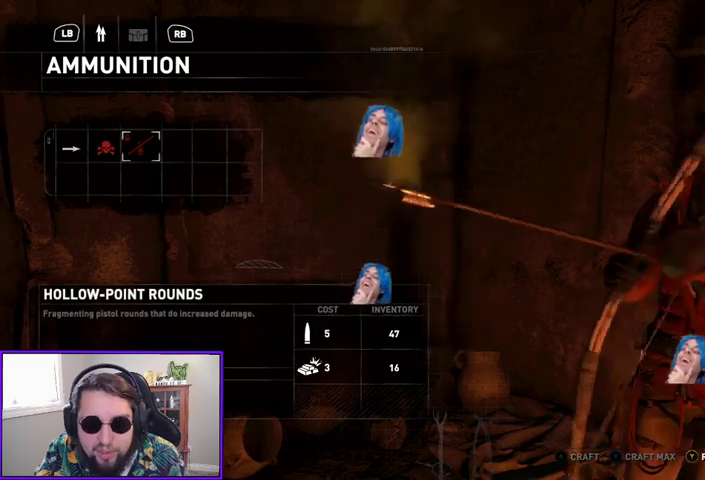
{"buttons": [], "left_stick": "center", "right_stick": "center"}
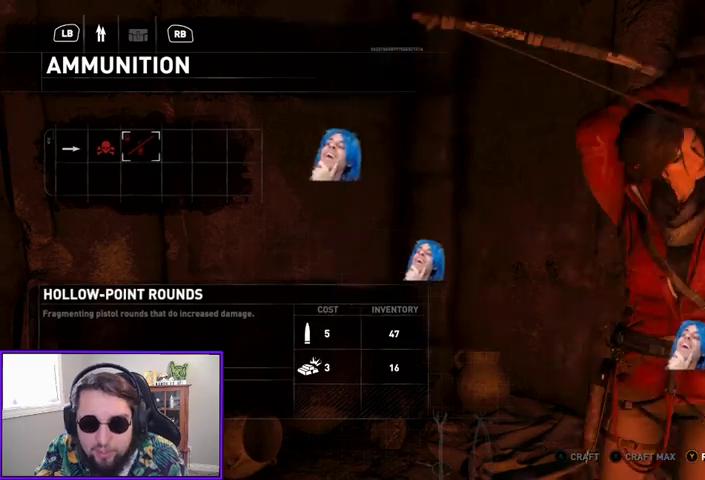
{"buttons": [], "left_stick": "center", "right_stick": "center", "events": []}
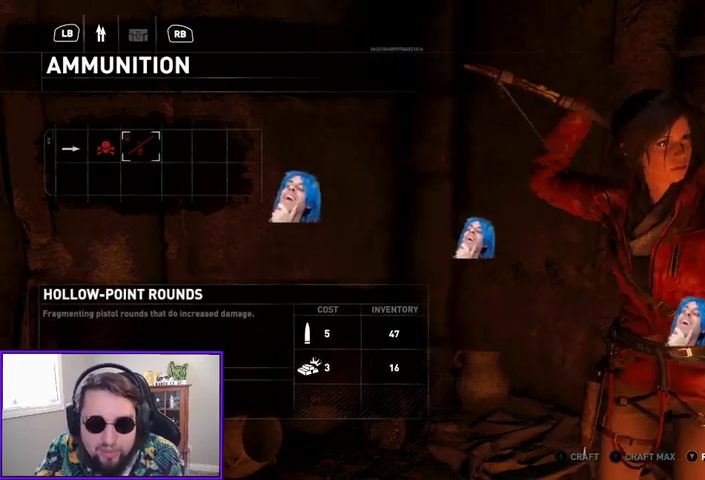
{"buttons": [], "left_stick": "center", "right_stick": "center", "events": []}
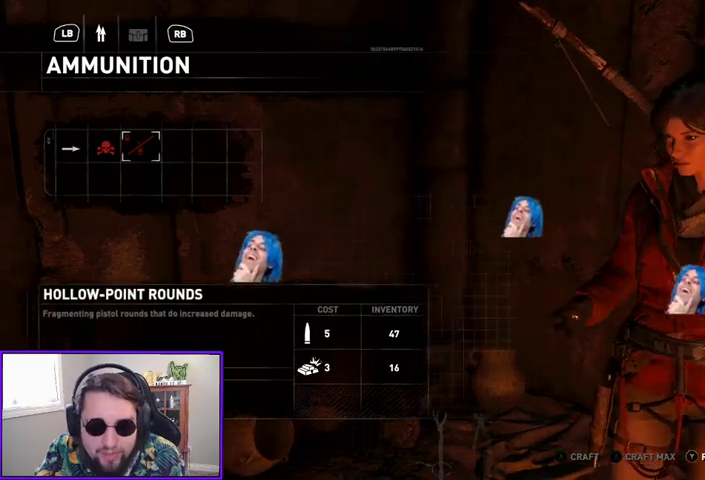
{"buttons": [], "left_stick": "center", "right_stick": "center", "events": []}
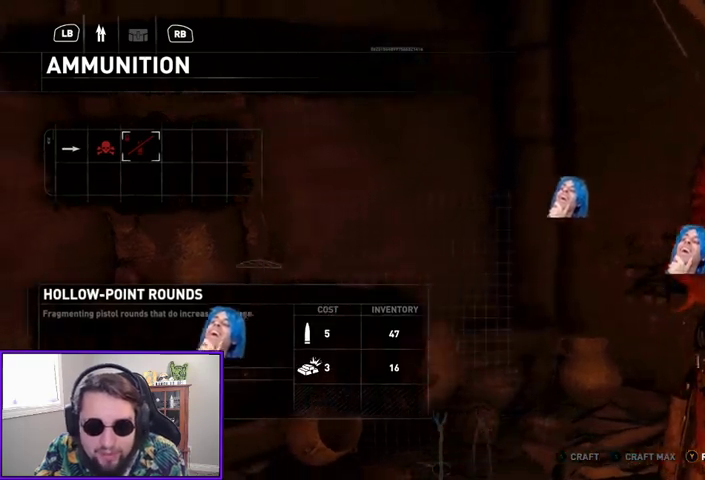
{"buttons": [], "left_stick": "center", "right_stick": "center", "events": []}
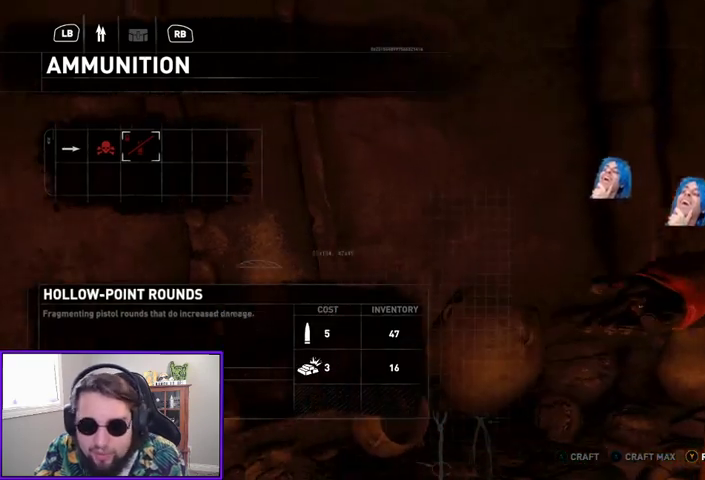
{"buttons": [], "left_stick": "center", "right_stick": "center", "events": []}
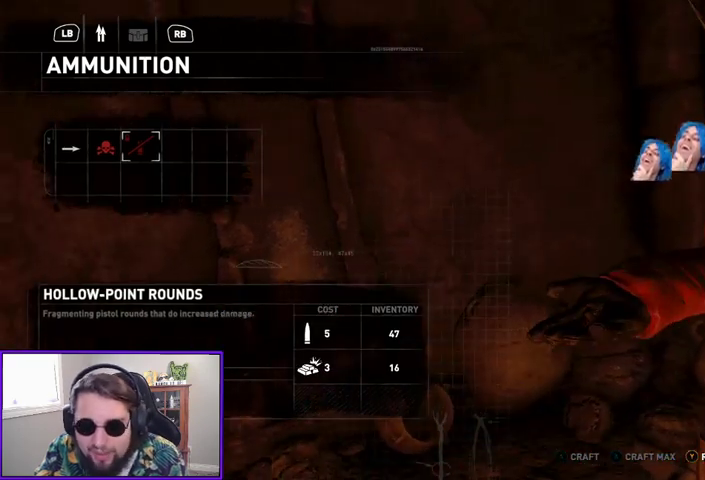
{"buttons": [], "left_stick": "center", "right_stick": "center", "events": [[333, "DPAD_LEFT", "down"], [433, "DPAD_LEFT", "up"]]}
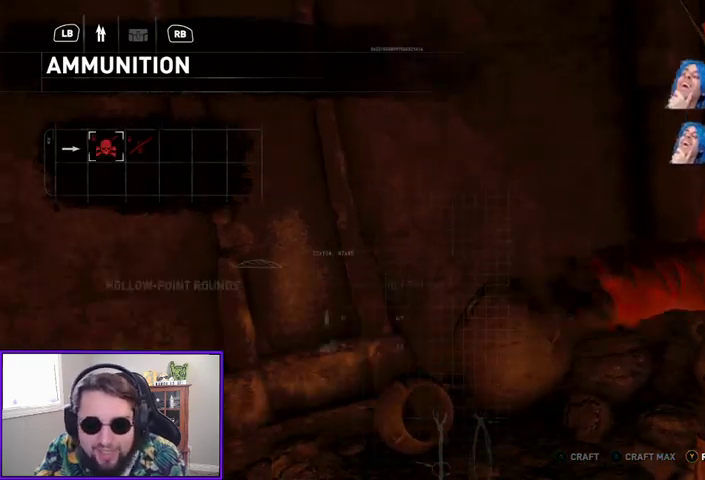
{"buttons": [], "left_stick": "center", "right_stick": "center", "events": [[133, "DPAD_LEFT", "down"], [267, "DPAD_LEFT", "up"]]}
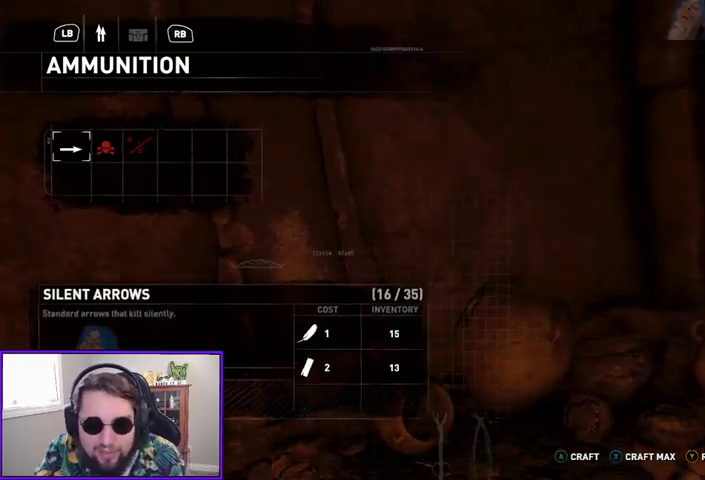
{"buttons": ["B"], "left_stick": "center", "right_stick": "center", "events": [[467, "B", "down"]]}
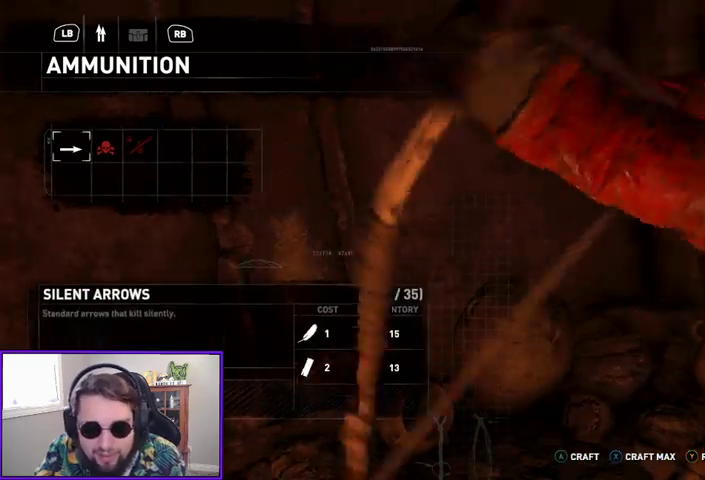
{"buttons": [], "left_stick": "center", "right_stick": "center", "events": [[67, "B", "up"]]}
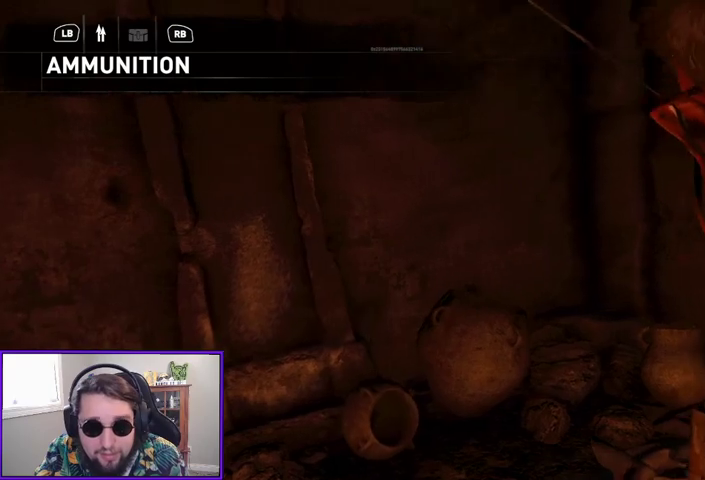
{"buttons": [], "left_stick": "center", "right_stick": "center", "events": []}
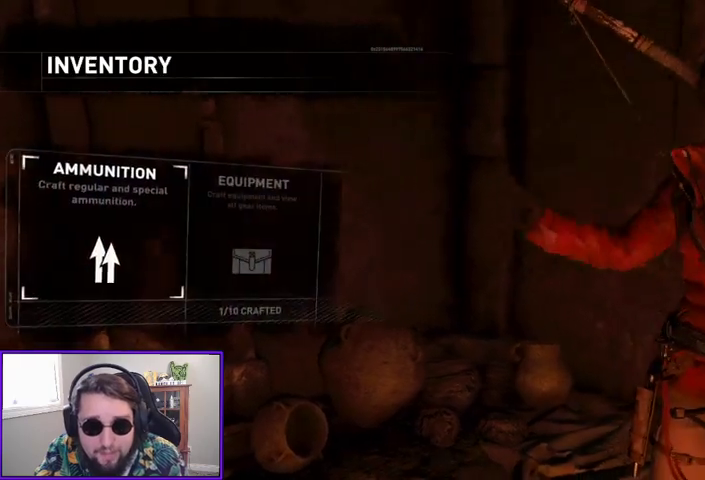
{"buttons": [], "left_stick": "center", "right_stick": "center", "events": [[367, "DPAD_RIGHT", "down"], [500, "DPAD_RIGHT", "up"]]}
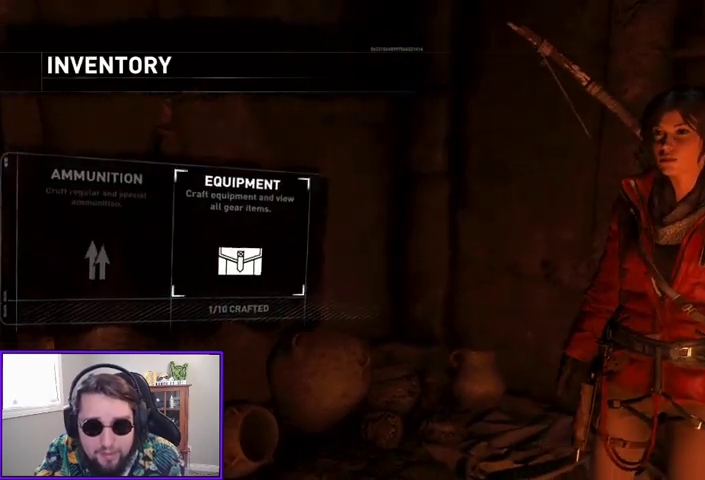
{"buttons": [], "left_stick": "center", "right_stick": "center", "events": [[33, "A", "down"], [200, "A", "up"]]}
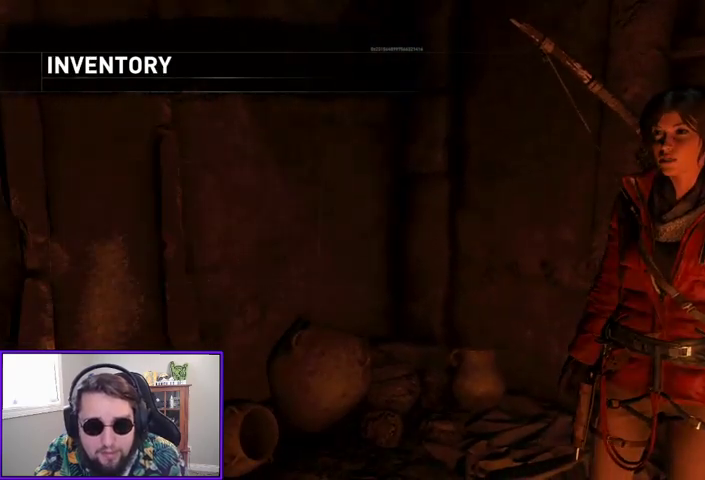
{"buttons": [], "left_stick": "center", "right_stick": "center", "events": []}
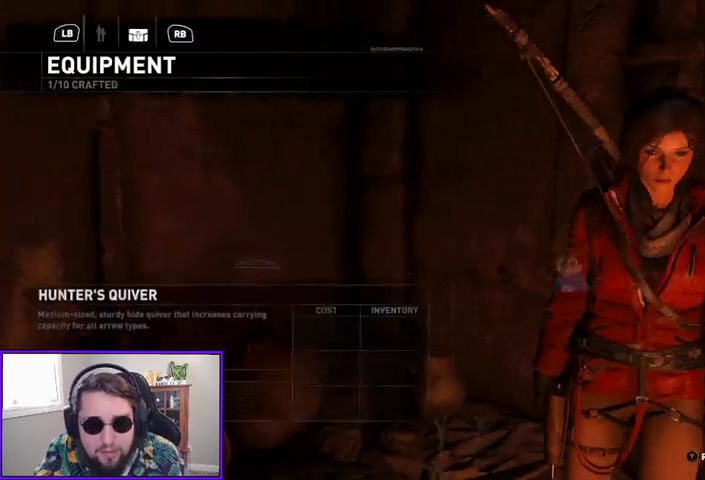
{"buttons": [], "left_stick": "center", "right_stick": "center", "events": []}
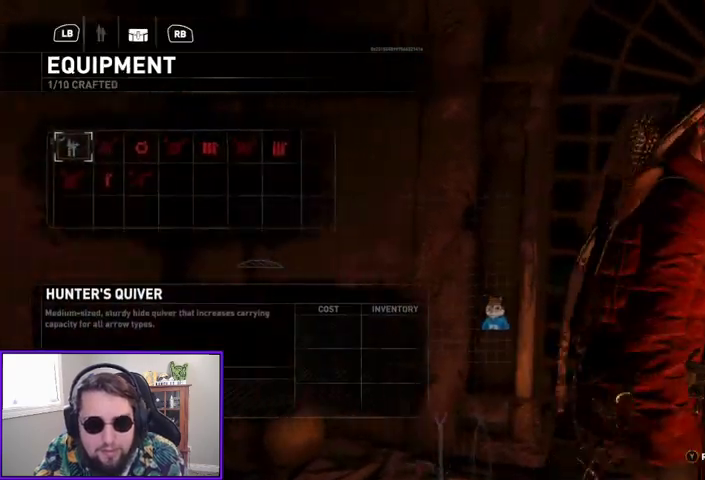
{"buttons": [], "left_stick": "center", "right_stick": "center", "events": []}
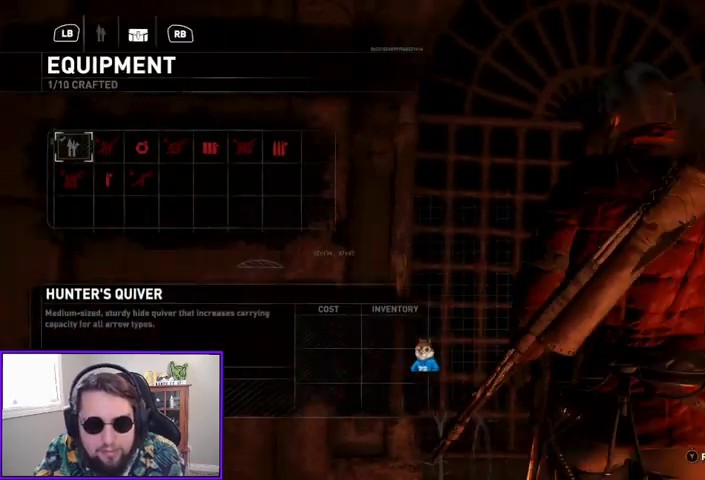
{"buttons": [], "left_stick": "center", "right_stick": "center", "events": []}
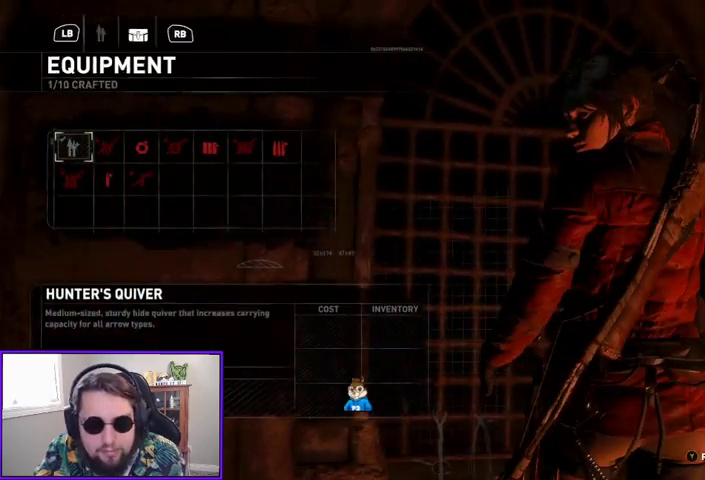
{"buttons": ["DPAD_DOWN"], "left_stick": "center", "right_stick": "center", "events": [[500, "DPAD_DOWN", "down"]]}
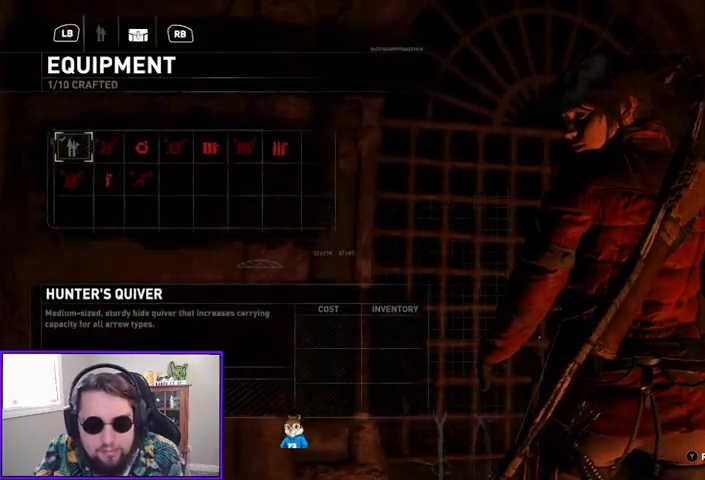
{"buttons": [], "left_stick": "center", "right_stick": "center", "events": [[33, "DPAD_RIGHT", "down"], [167, "DPAD_DOWN", "up"], [167, "DPAD_RIGHT", "up"]]}
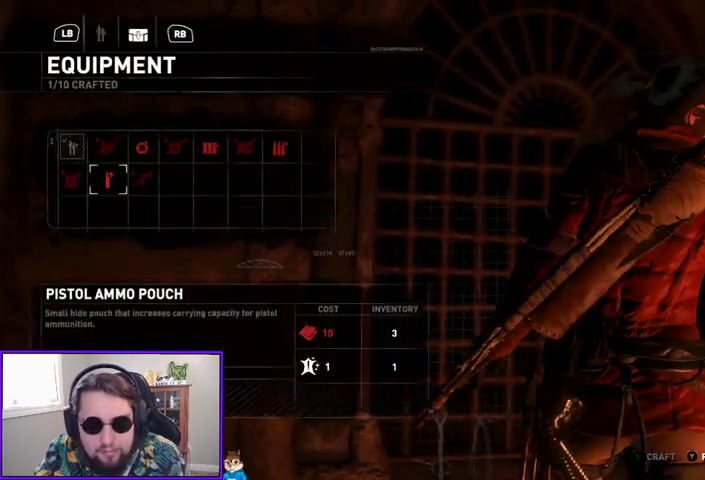
{"buttons": ["B"], "left_stick": "center", "right_stick": "center", "events": [[400, "B", "down"]]}
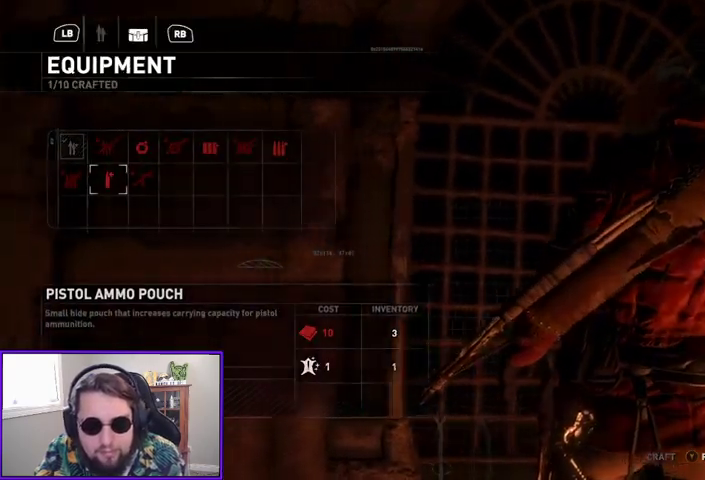
{"buttons": [], "left_stick": "center", "right_stick": "center", "events": [[33, "B", "up"]]}